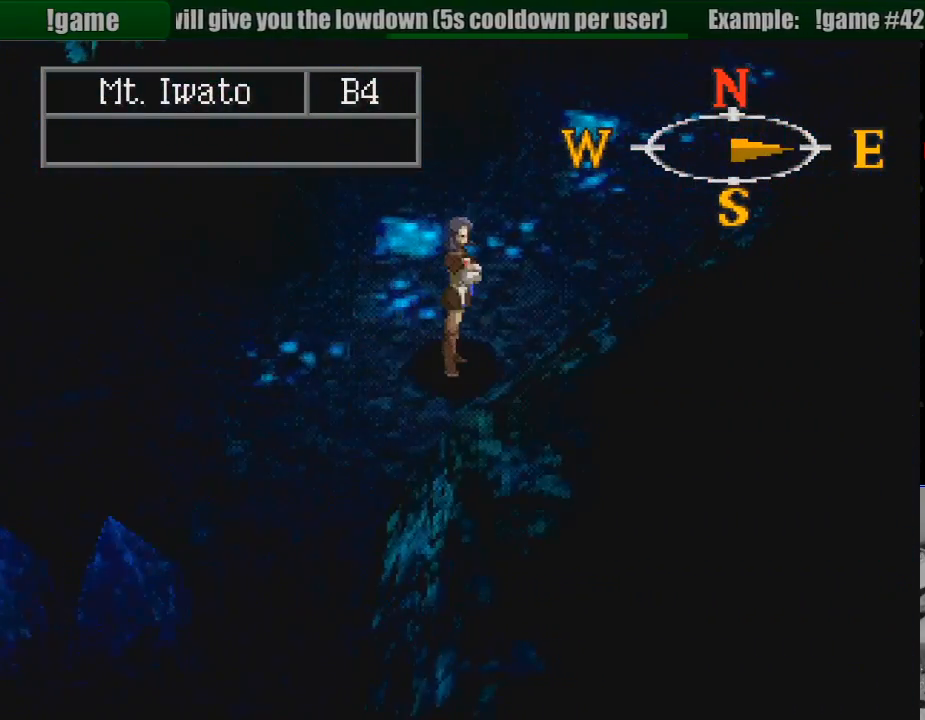
Gameplay with a controller (PlayStation layout); each line is a JSON object with the inputs held at the frame after it. "events" lists button and stick changes between this image and that frame as [ms after this image, input, new state], when the widget could be followed in between. Not read: L3 R3.
{"buttons": ["CIRCLE", "DPAD_UP"], "events": [[317, "DPAD_RIGHT", "up"], [400, "DPAD_RIGHT", "down"], [433, "DPAD_RIGHT", "up"]]}
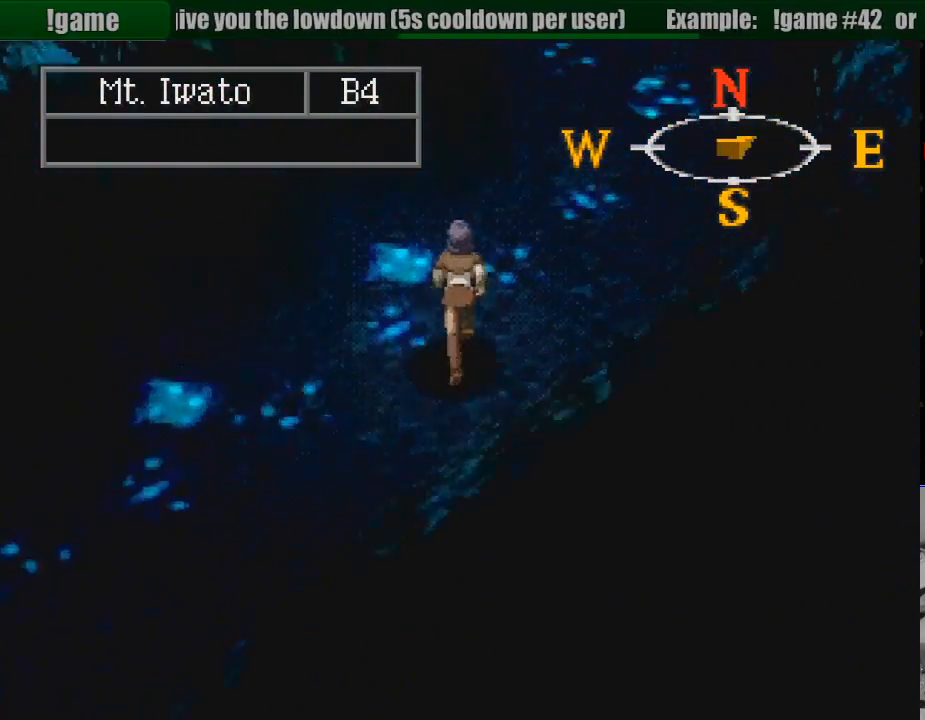
{"buttons": ["CIRCLE", "DPAD_UP", "DPAD_RIGHT"], "events": [[350, "DPAD_RIGHT", "down"]]}
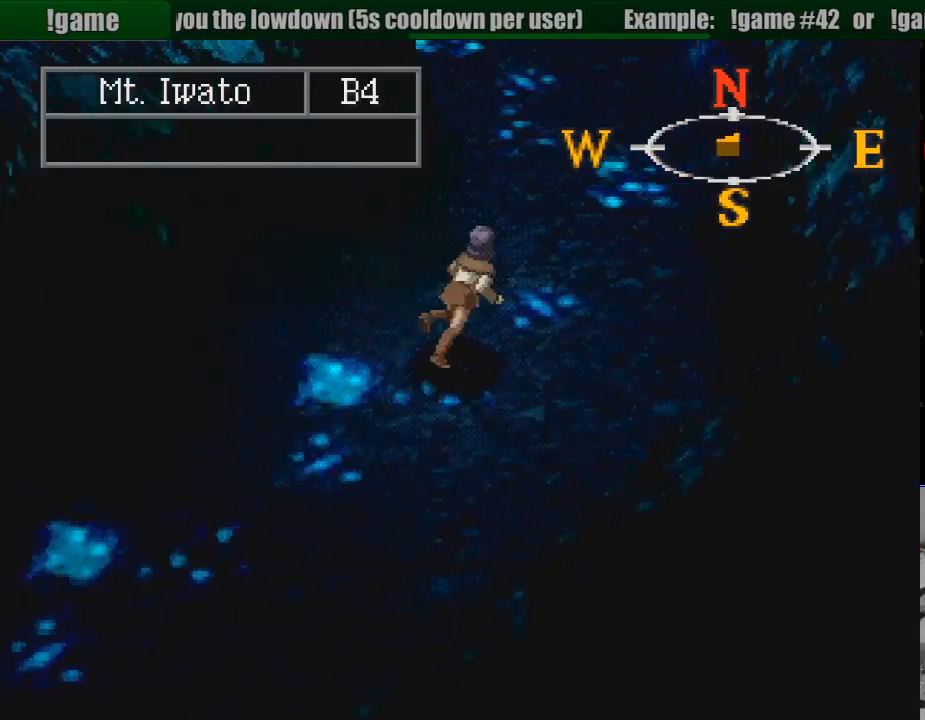
{"buttons": ["CIRCLE", "DPAD_UP"], "events": [[183, "DPAD_RIGHT", "up"], [450, "START", "down"], [467, "START", "up"]]}
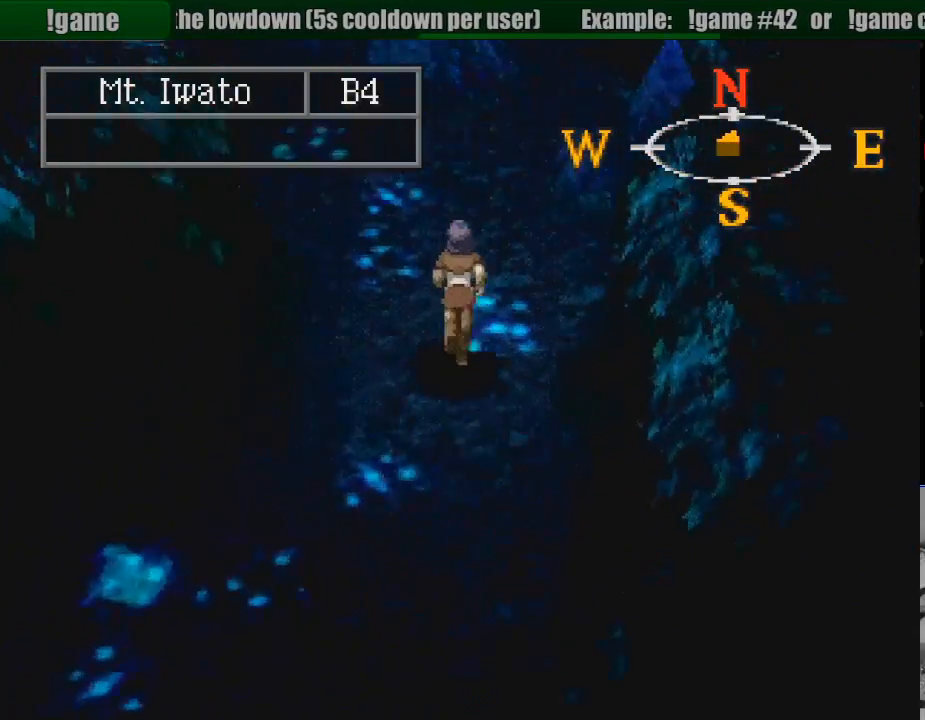
{"buttons": ["CIRCLE", "DPAD_UP", "DPAD_RIGHT"], "events": [[433, "DPAD_RIGHT", "down"]]}
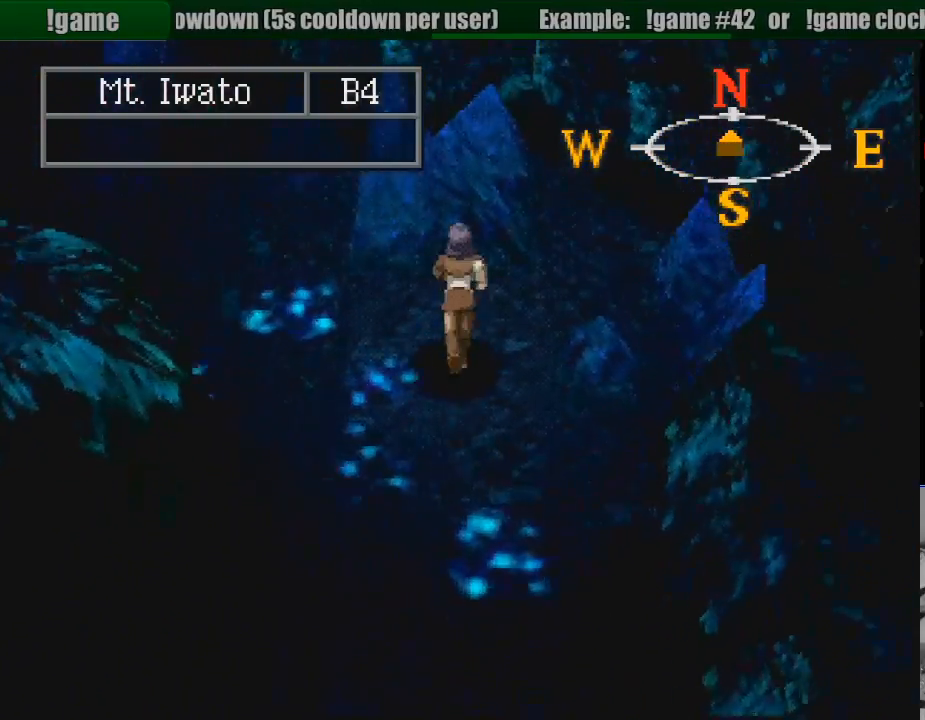
{"buttons": ["CIRCLE", "DPAD_DOWN", "DPAD_LEFT"], "events": [[217, "DPAD_RIGHT", "up"], [267, "DPAD_LEFT", "down"], [300, "DPAD_UP", "up"], [483, "DPAD_DOWN", "down"]]}
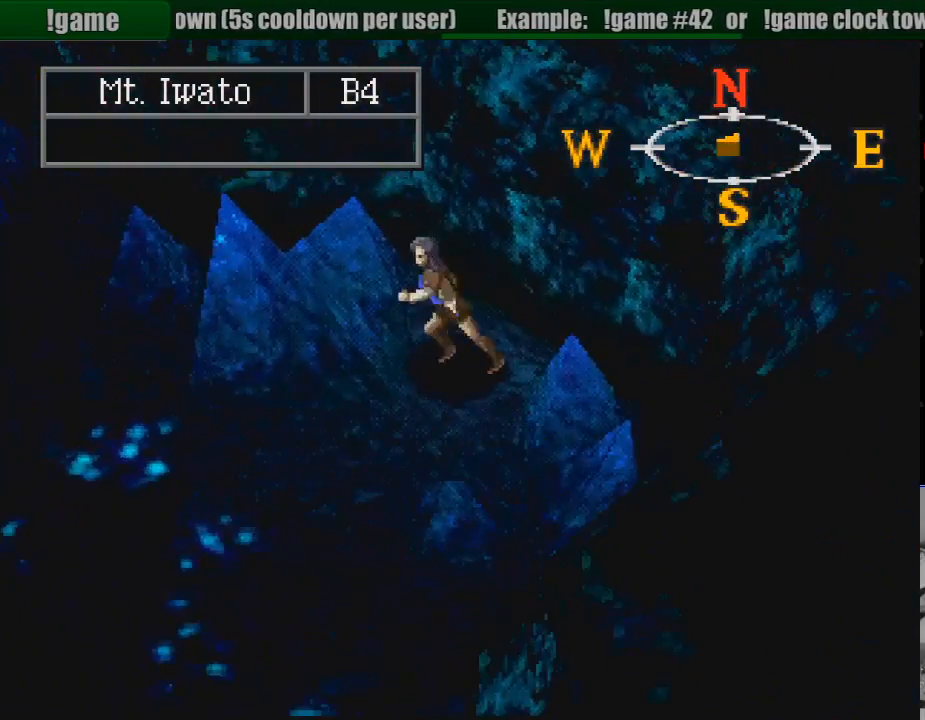
{"buttons": ["CIRCLE", "DPAD_LEFT"], "events": [[400, "DPAD_DOWN", "up"]]}
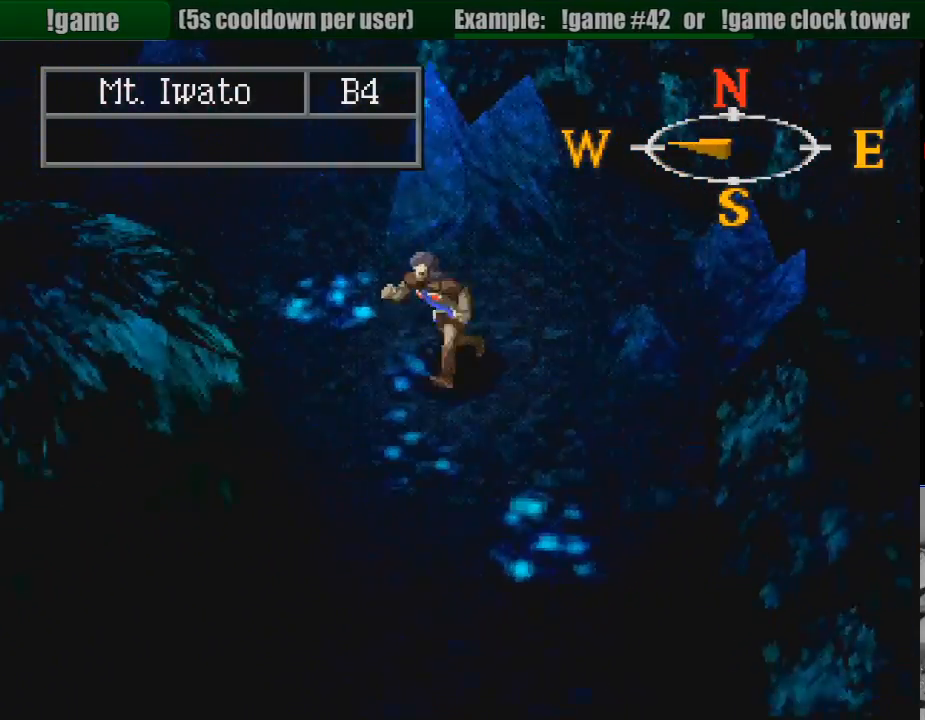
{"buttons": ["CIRCLE", "DPAD_UP", "DPAD_LEFT"], "events": [[200, "DPAD_UP", "down"]]}
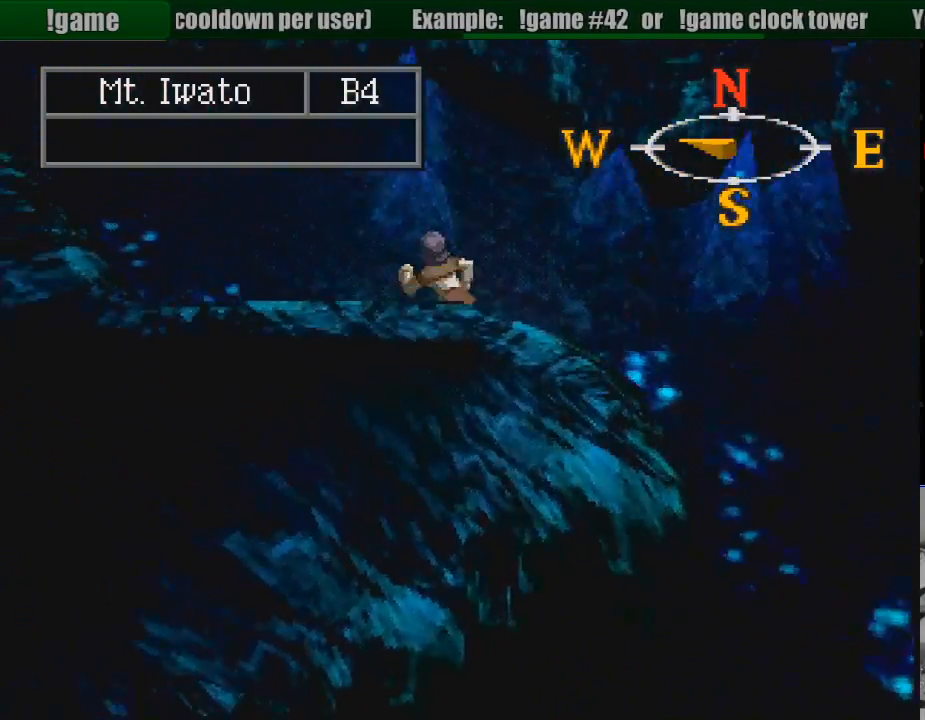
{"buttons": ["CIRCLE", "DPAD_UP", "DPAD_LEFT"], "events": [[50, "DPAD_UP", "up"], [283, "DPAD_UP", "down"]]}
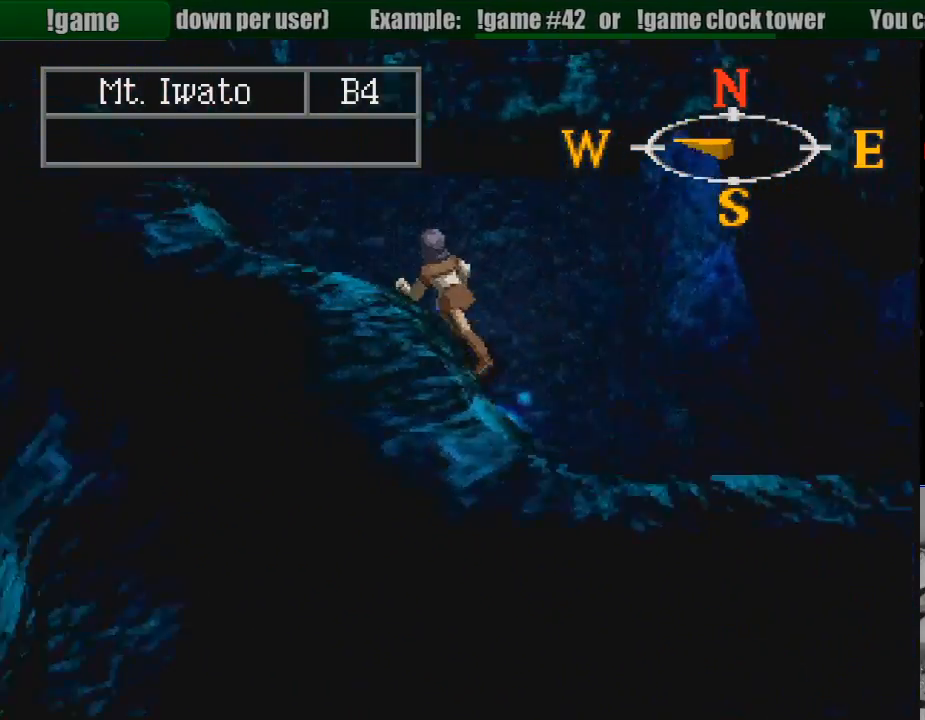
{"buttons": ["CIRCLE", "DPAD_UP", "DPAD_LEFT"], "events": [[33, "TRIANGLE", "down"], [50, "TRIANGLE", "up"]]}
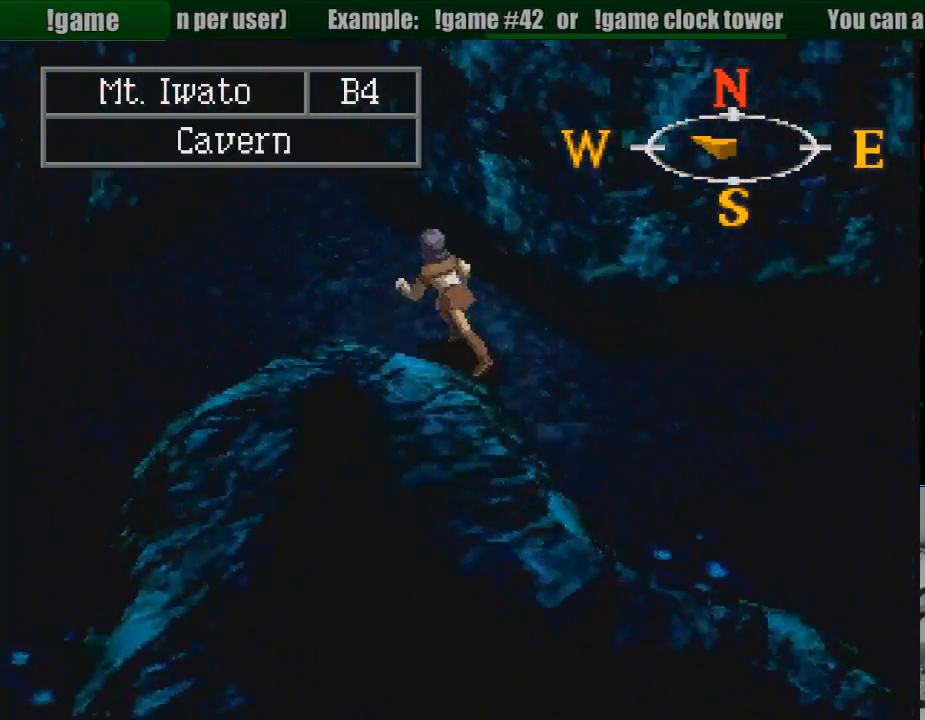
{"buttons": ["CIRCLE"], "events": [[117, "DPAD_UP", "up"], [267, "DPAD_LEFT", "up"]]}
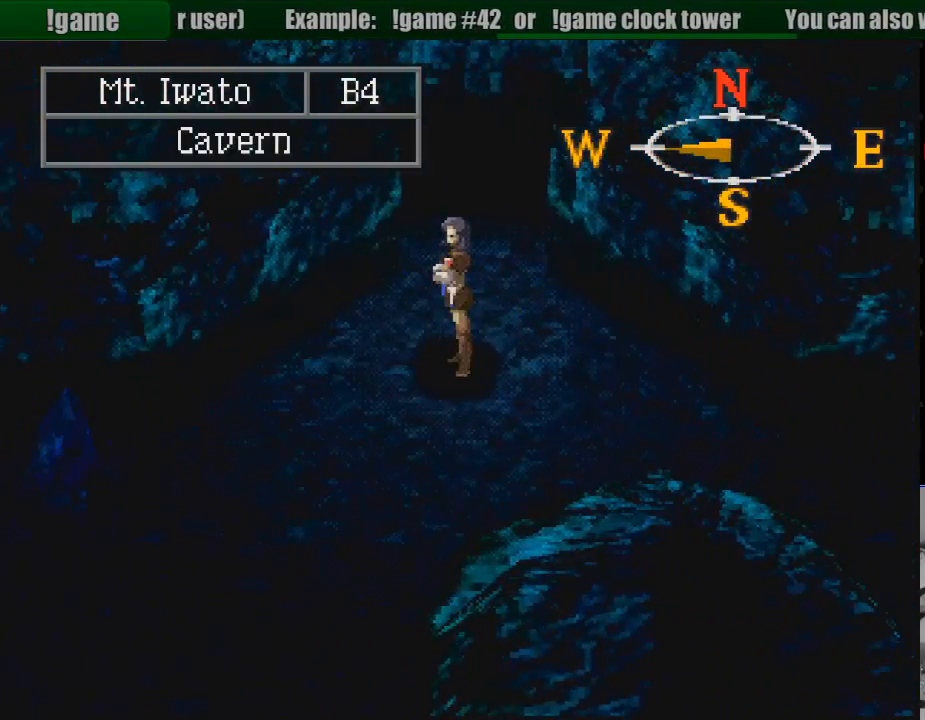
{"buttons": ["CIRCLE", "DPAD_UP"], "events": [[250, "DPAD_UP", "down"]]}
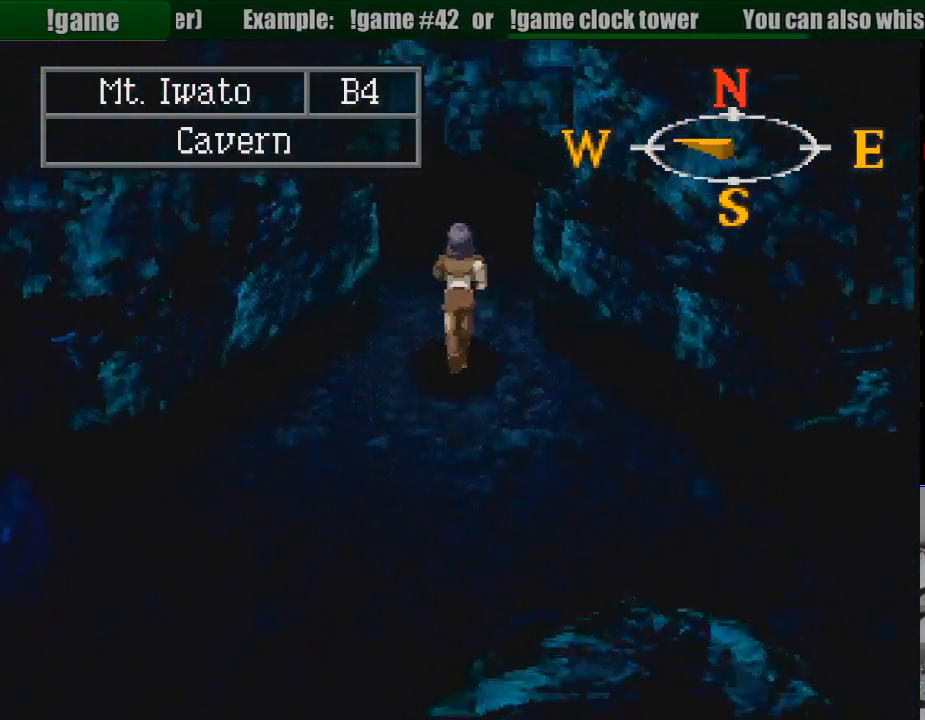
{"buttons": ["CIRCLE", "DPAD_UP"], "events": []}
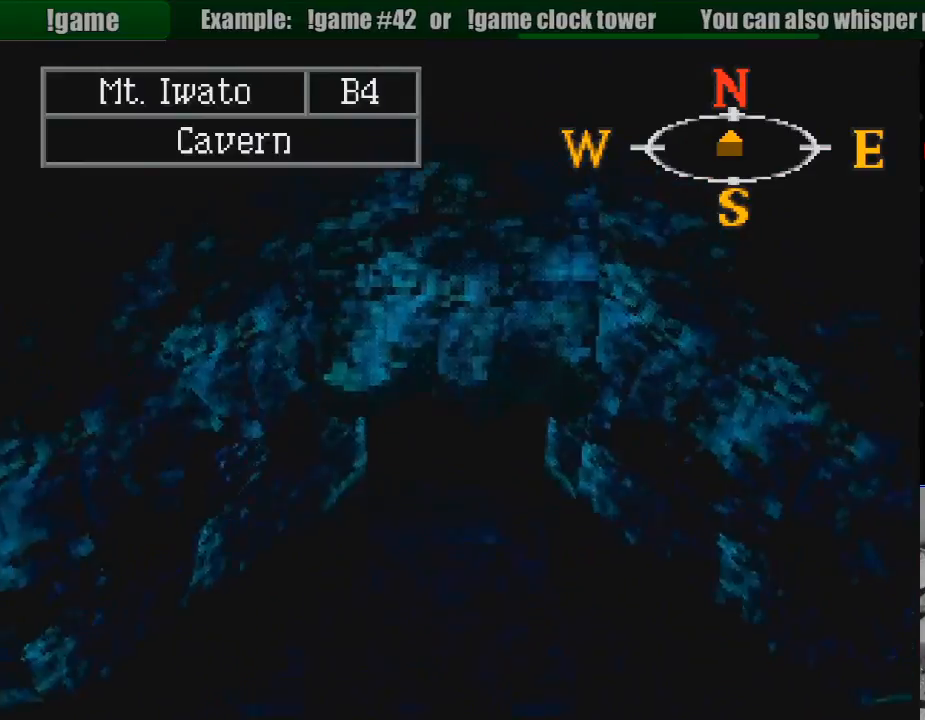
{"buttons": ["CIRCLE", "DPAD_UP"], "events": []}
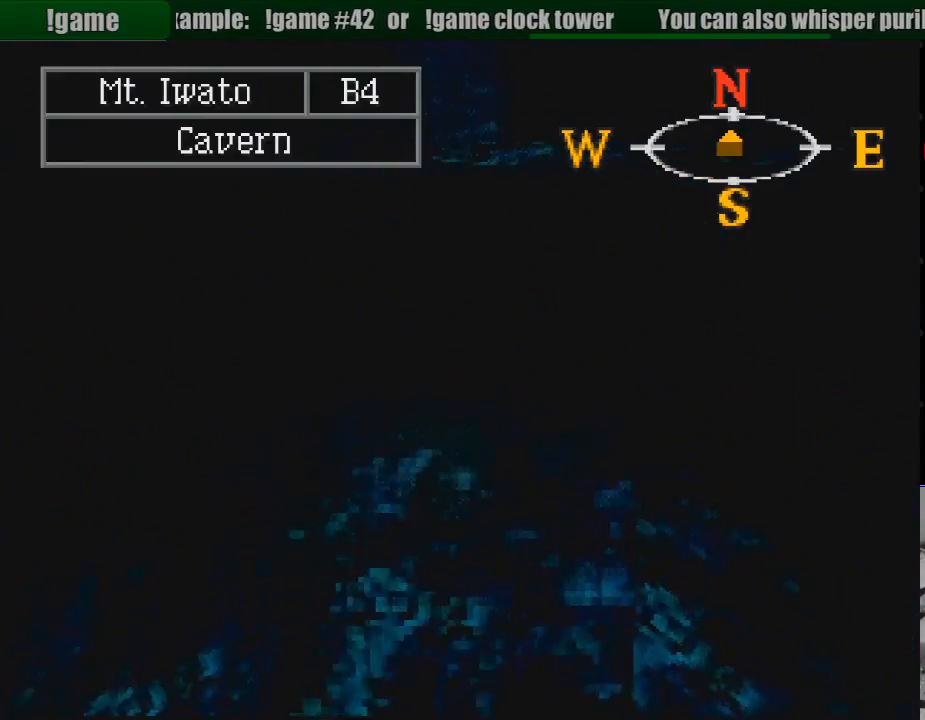
{"buttons": ["CIRCLE", "DPAD_UP"], "events": []}
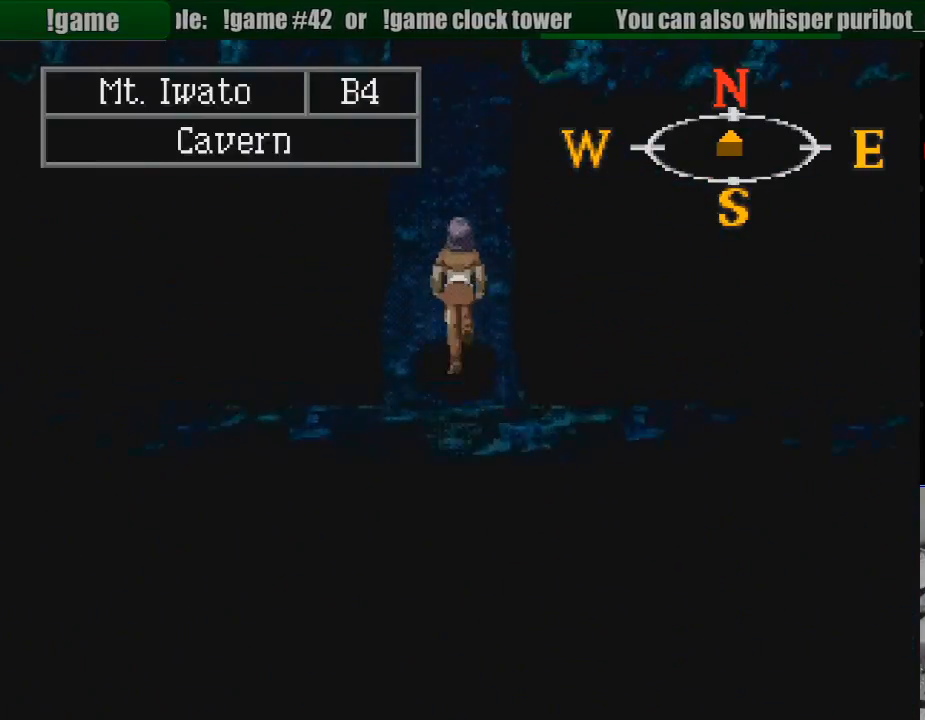
{"buttons": ["CIRCLE", "DPAD_UP"], "events": [[217, "CIRCLE", "up"], [233, "CIRCLE", "down"]]}
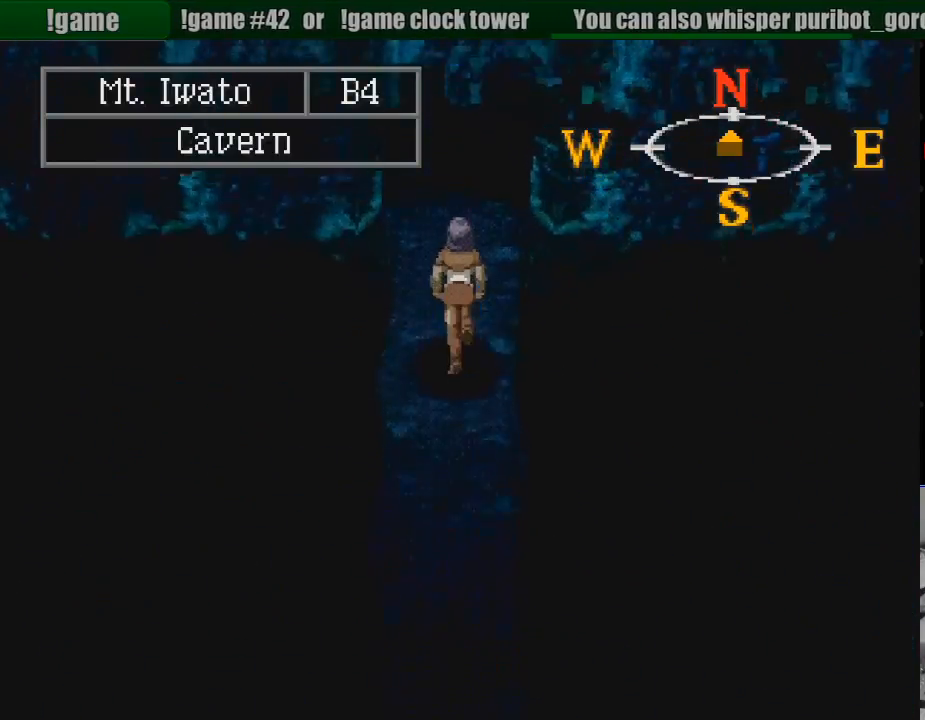
{"buttons": ["CIRCLE", "DPAD_UP"], "events": []}
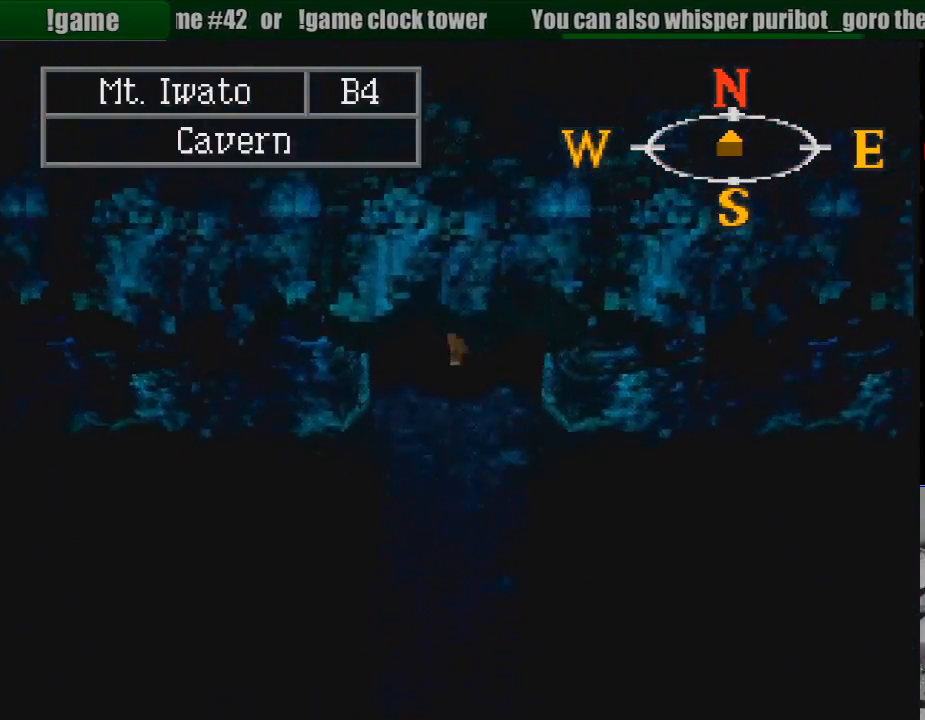
{"buttons": ["CIRCLE", "DPAD_UP"], "events": []}
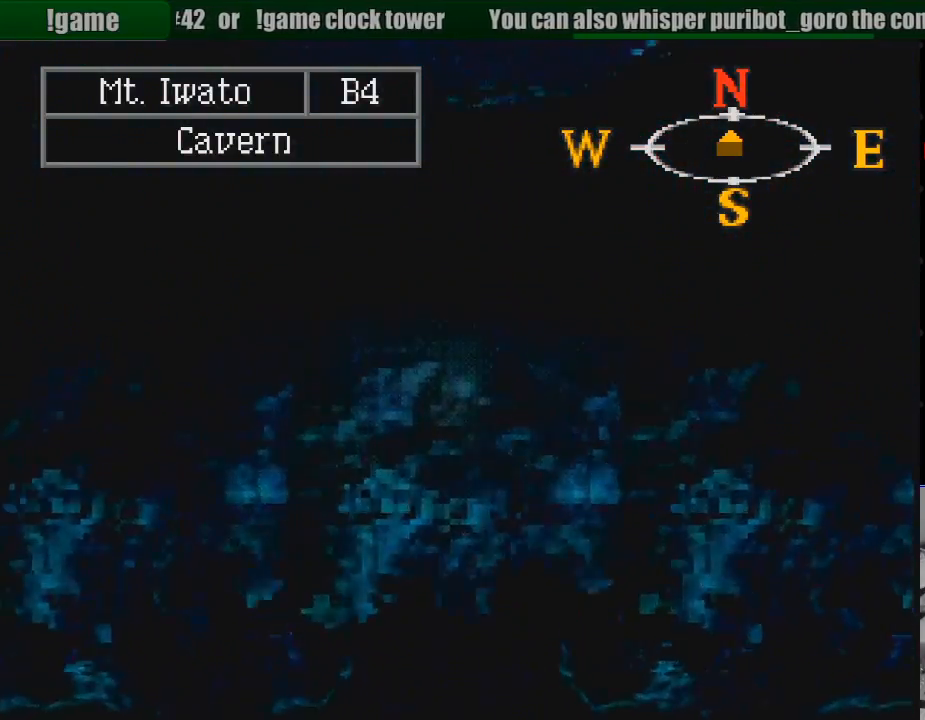
{"buttons": ["CIRCLE", "DPAD_UP"], "events": []}
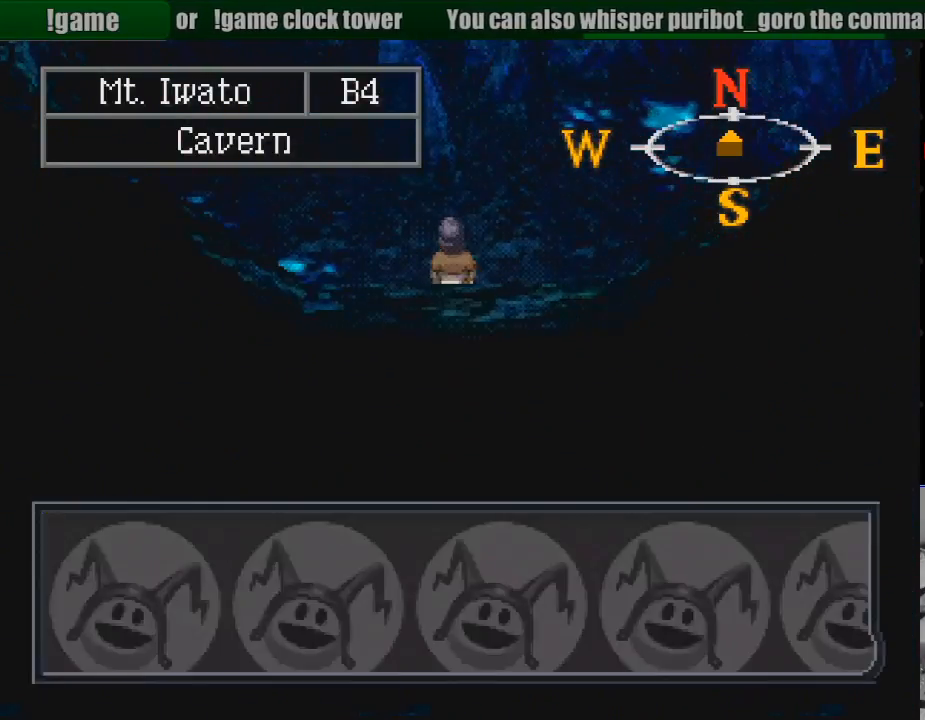
{"buttons": [], "events": [[283, "DPAD_UP", "up"], [500, "CIRCLE", "up"]]}
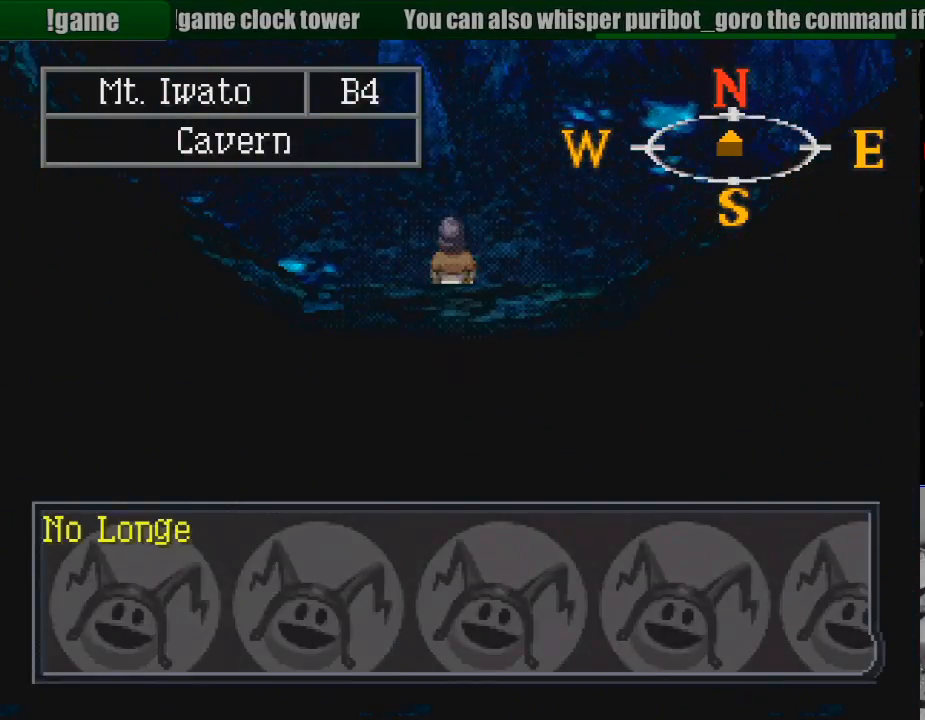
{"buttons": [], "events": [[117, "CROSS", "down"], [250, "CROSS", "up"]]}
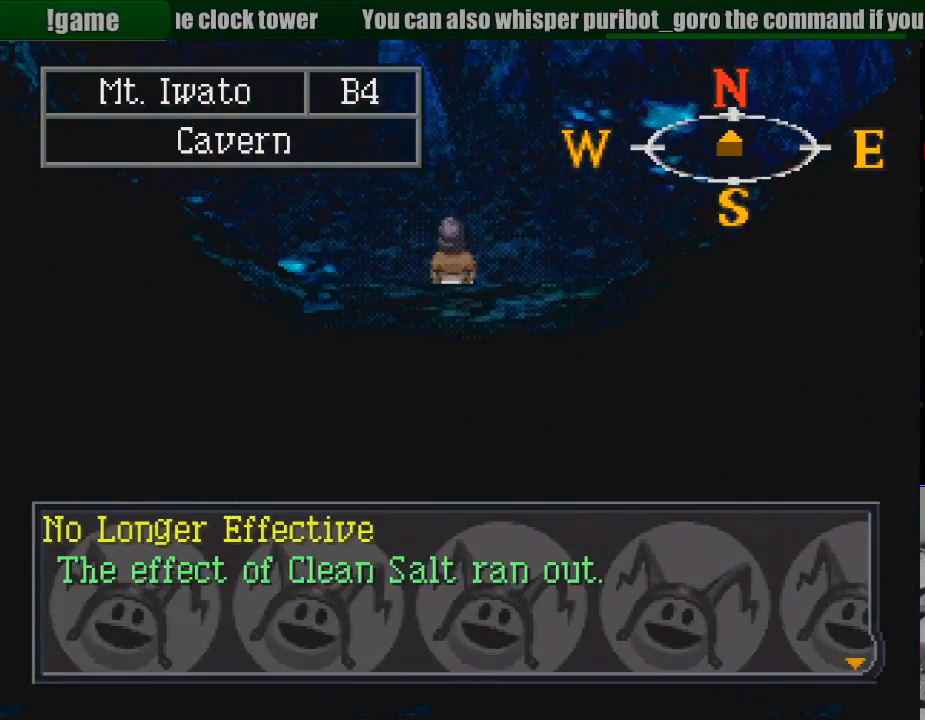
{"buttons": [], "events": [[17, "CROSS", "down"], [183, "CROSS", "up"], [200, "SQUARE", "down"], [350, "SQUARE", "up"]]}
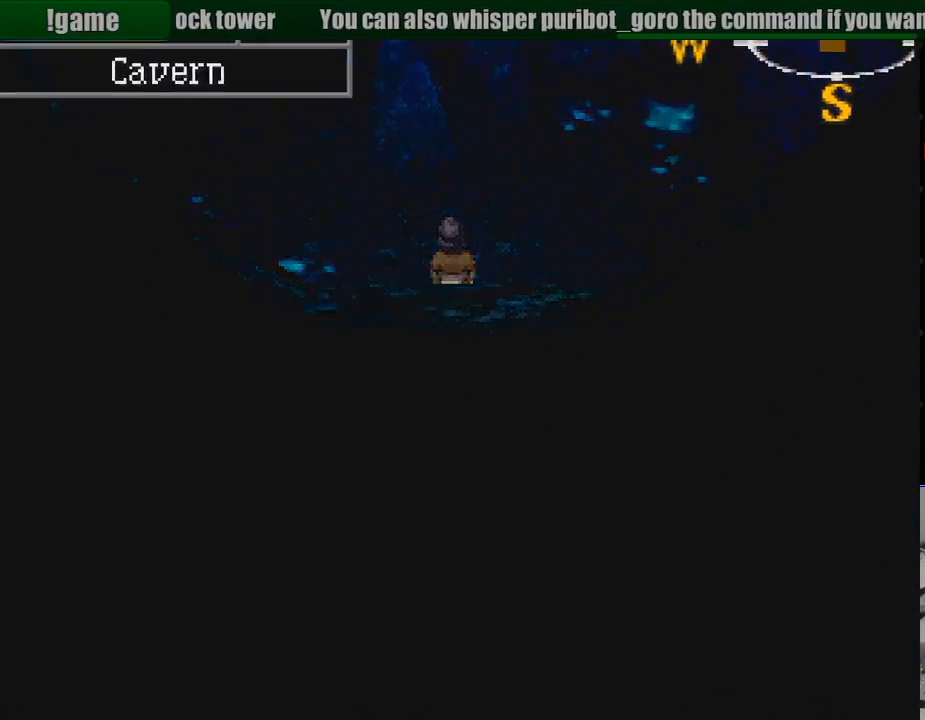
{"buttons": [], "events": []}